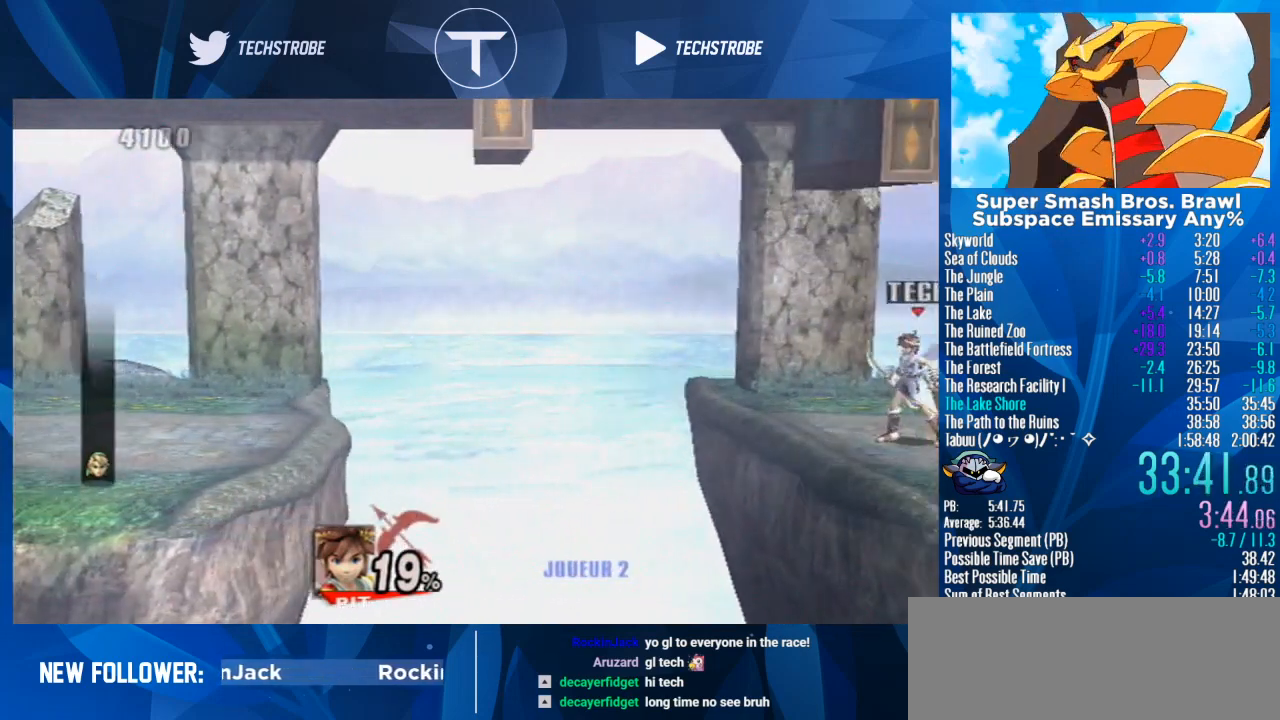
Gameplay with a controller (Nintendo layout); each line is a JSON object with the inputs held at the frame after it. "events" lists button and stick changes between this image and that frame as [ms after this image, input, new state], when the widget could be followed in between. Not read: L3 R3.
{"buttons": [], "left_stick": "center", "right_stick": "center", "events": [[67, "left_stick", "center"]]}
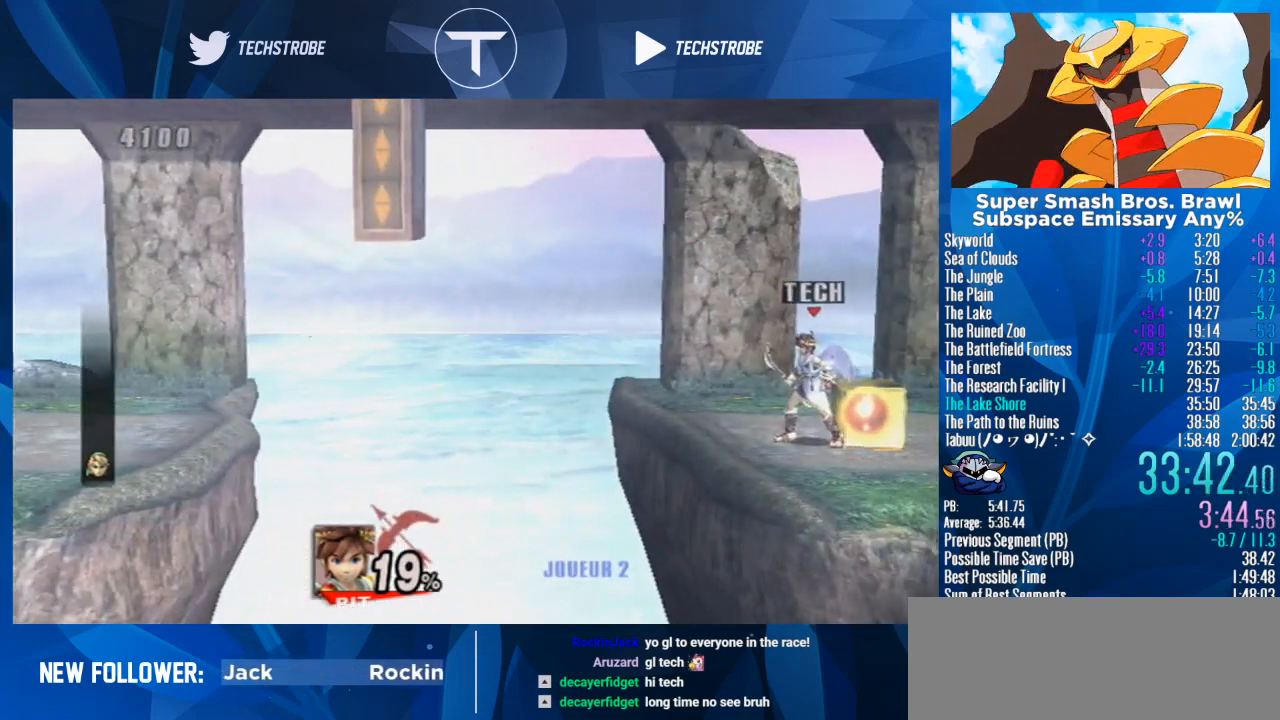
{"buttons": [], "left_stick": "right", "right_stick": "center", "events": [[33, "left_stick", "right"], [333, "L1", "down"], [500, "L1", "up"]]}
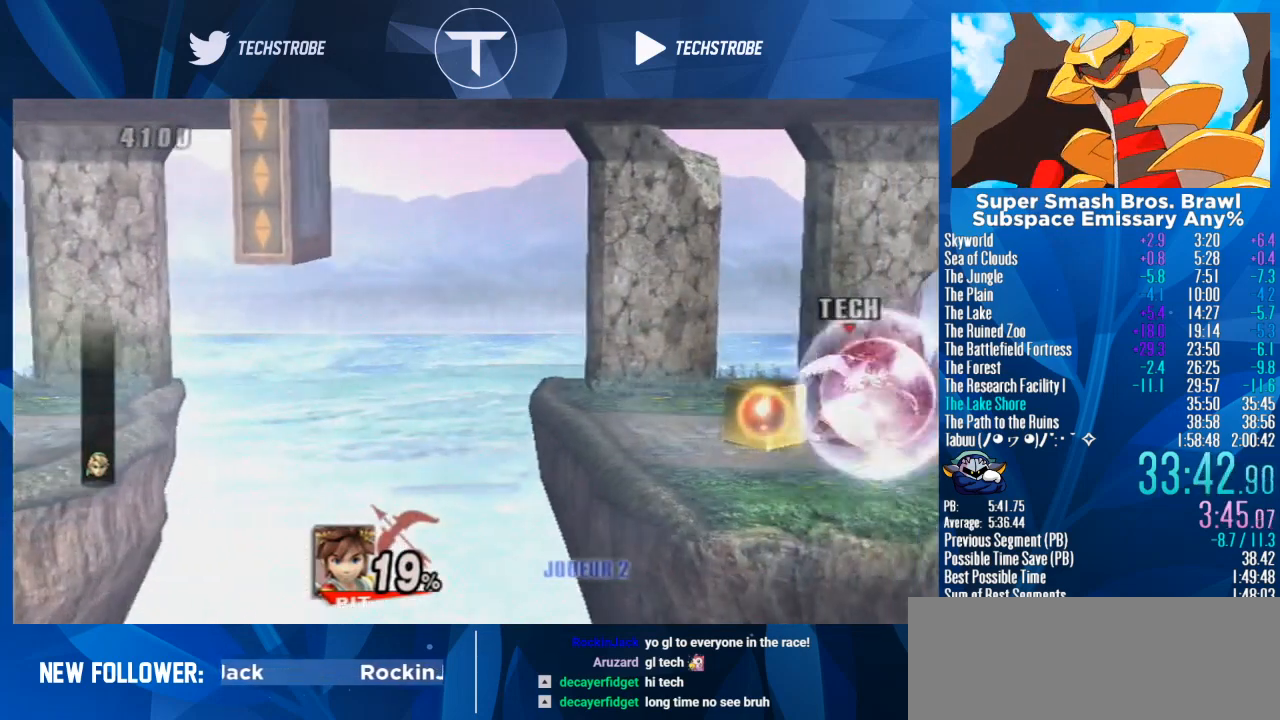
{"buttons": [], "left_stick": "right", "right_stick": "center"}
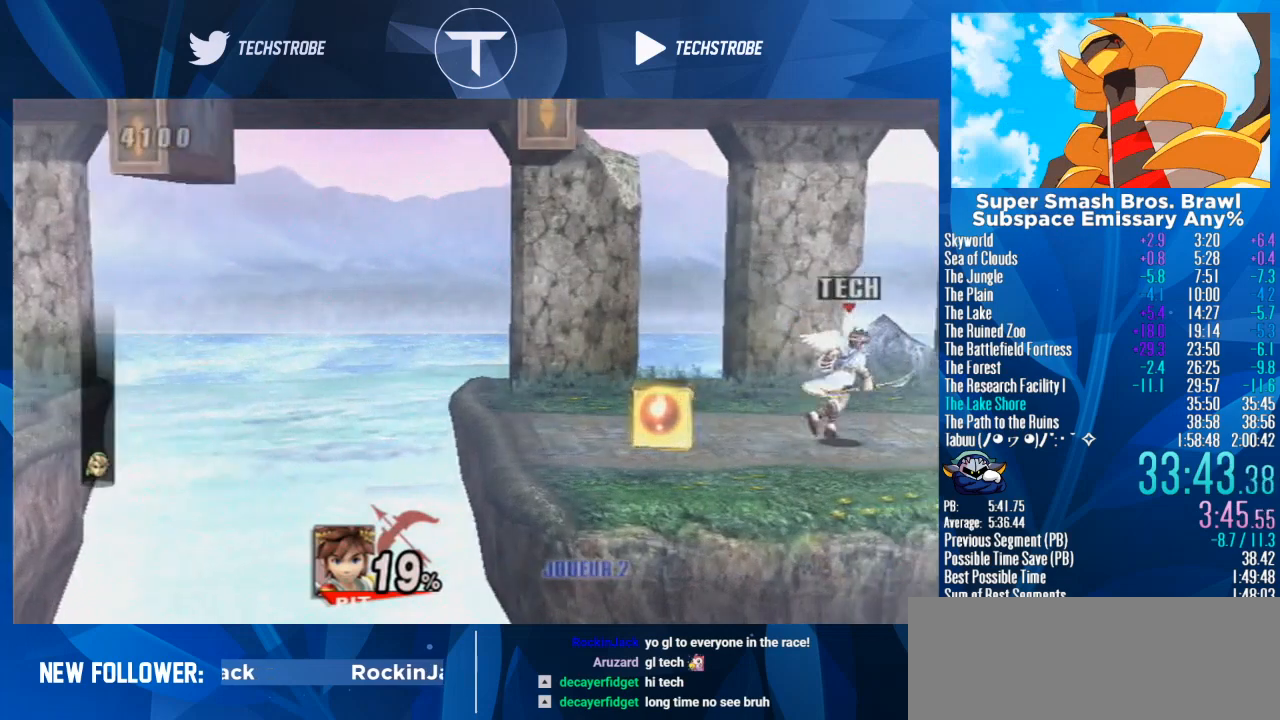
{"buttons": [], "left_stick": "right", "right_stick": "center", "events": []}
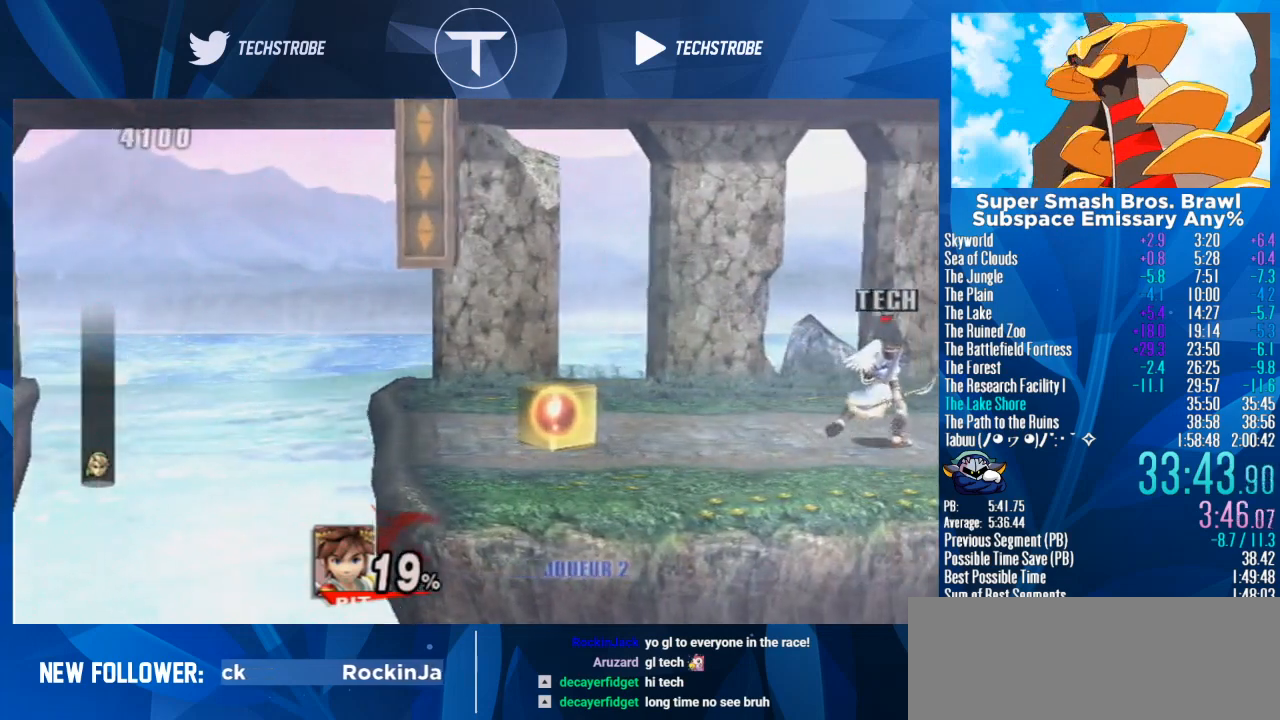
{"buttons": [], "left_stick": "right", "right_stick": "center", "events": []}
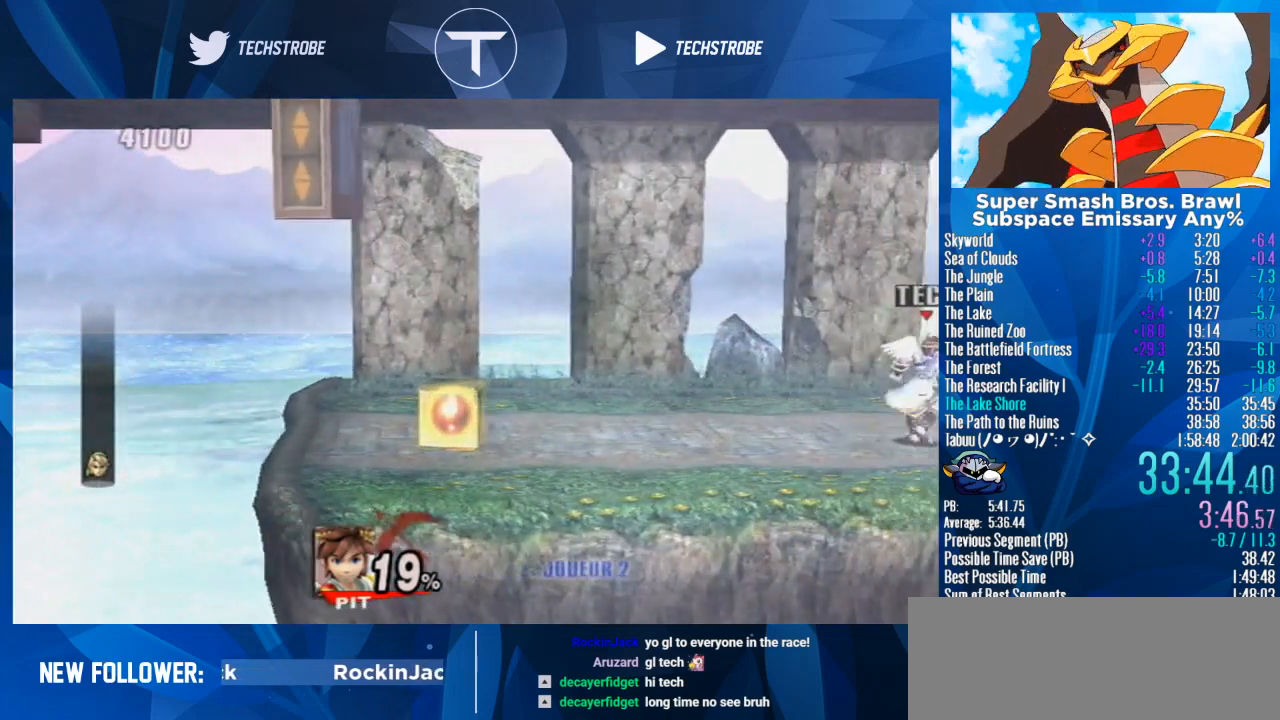
{"buttons": [], "left_stick": "center", "right_stick": "center", "events": [[133, "left_stick", "center"]]}
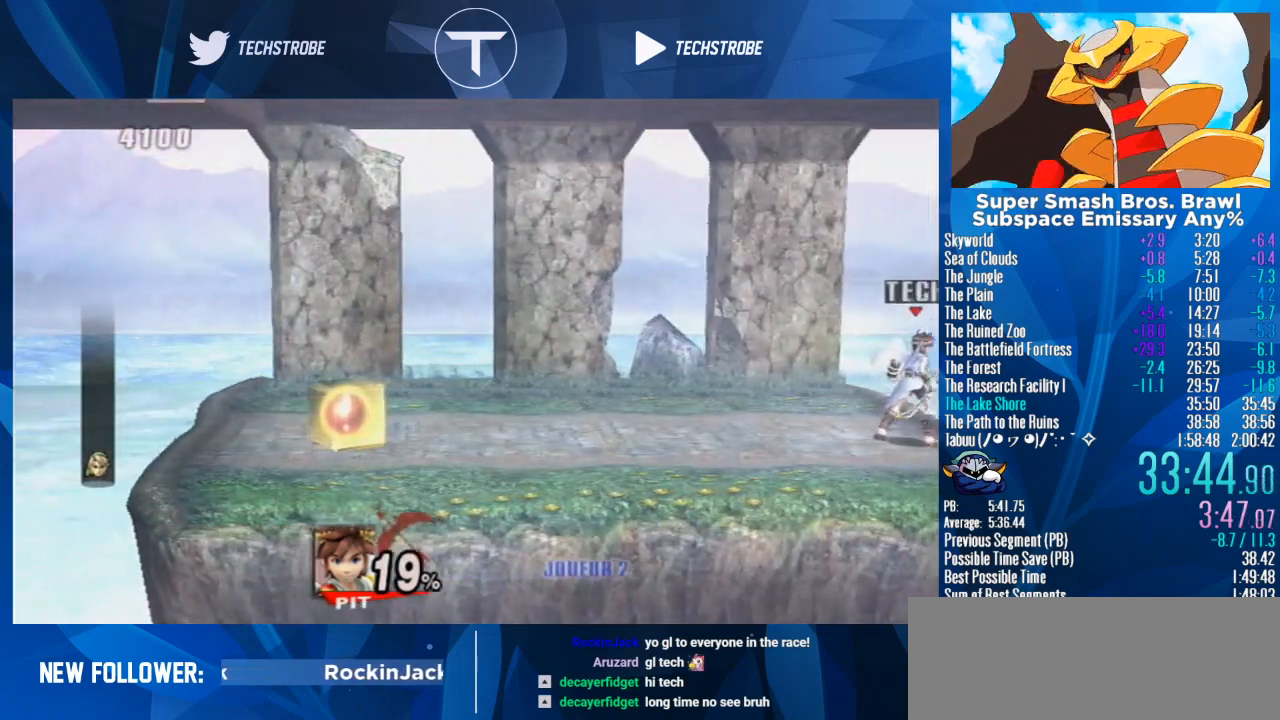
{"buttons": ["Y"], "left_stick": "right", "right_stick": "center", "events": [[333, "left_stick", "right"], [433, "Y", "down"]]}
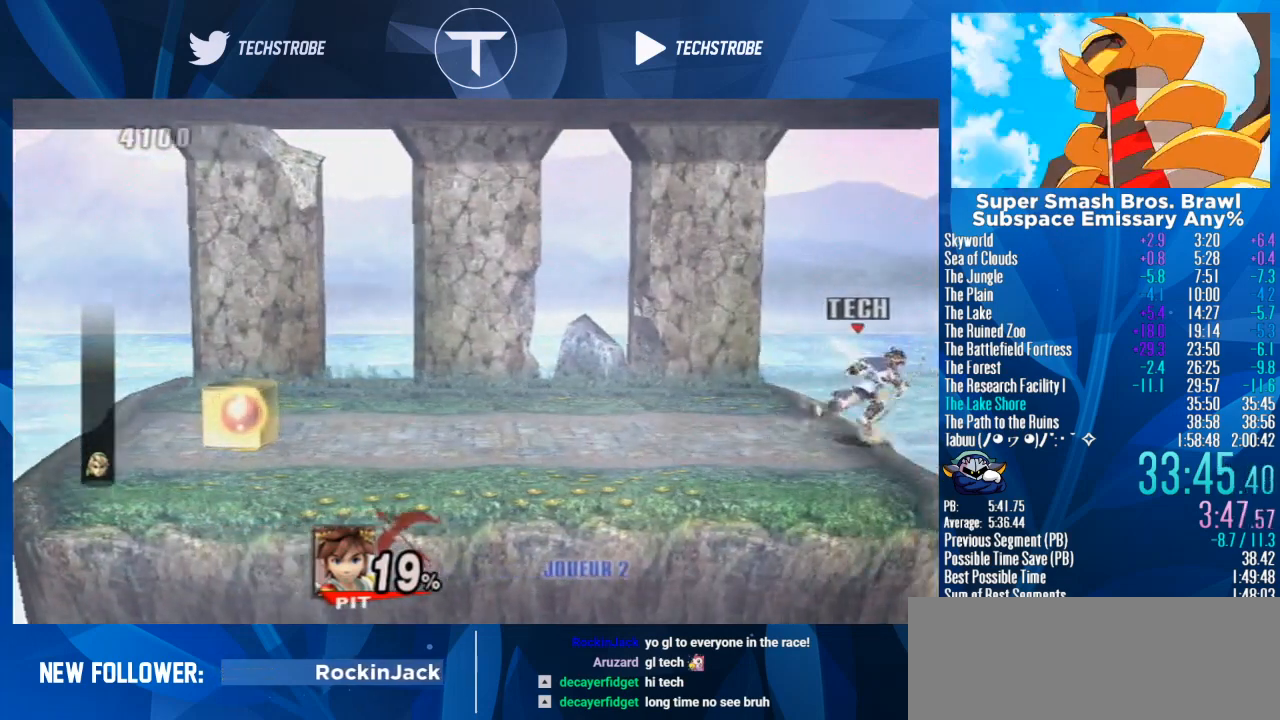
{"buttons": [], "left_stick": "right", "right_stick": "center", "events": [[167, "Y", "up"]]}
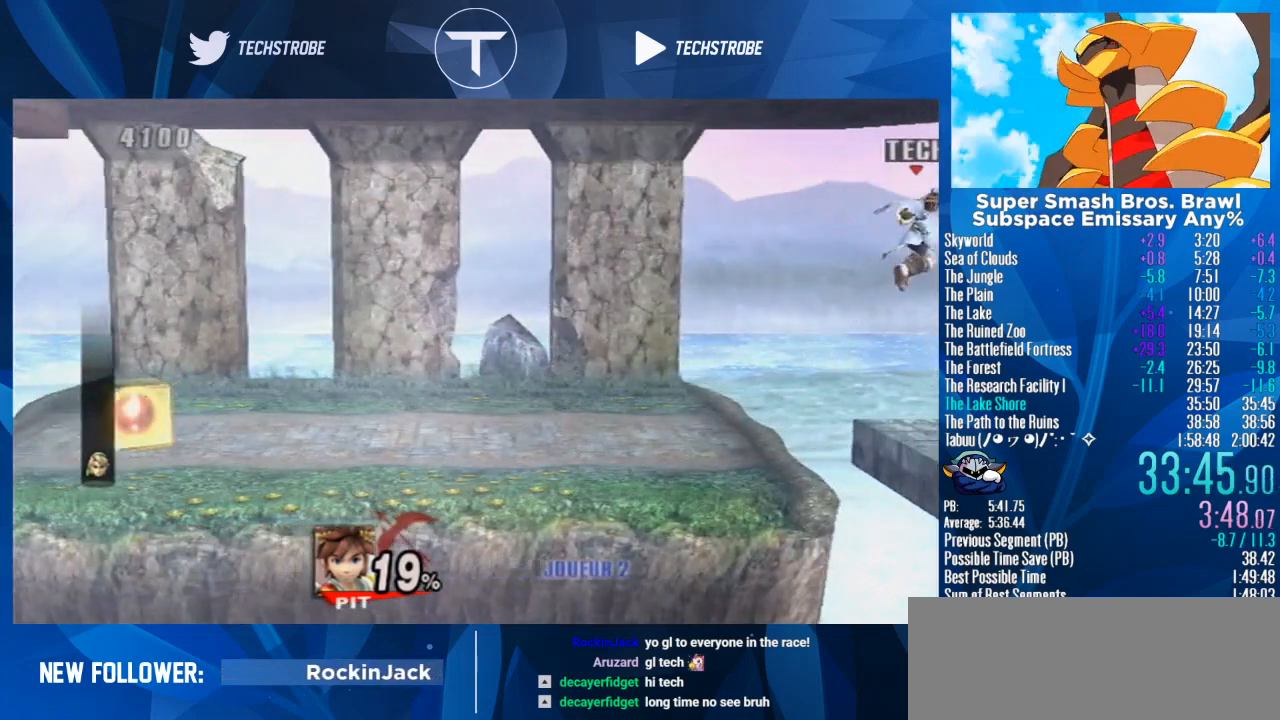
{"buttons": [], "left_stick": "center", "right_stick": "center", "events": [[433, "left_stick", "center"]]}
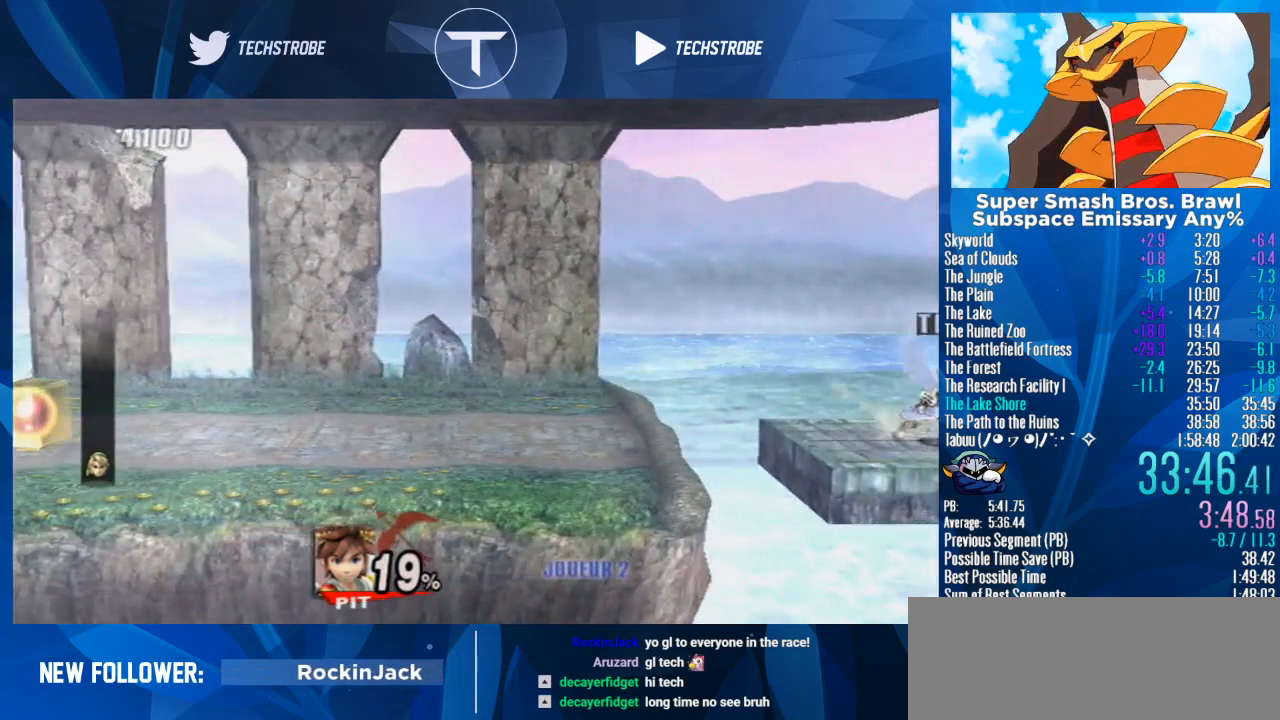
{"buttons": ["Y"], "left_stick": "right", "right_stick": "center", "events": [[100, "left_stick", "right"], [233, "Y", "down"]]}
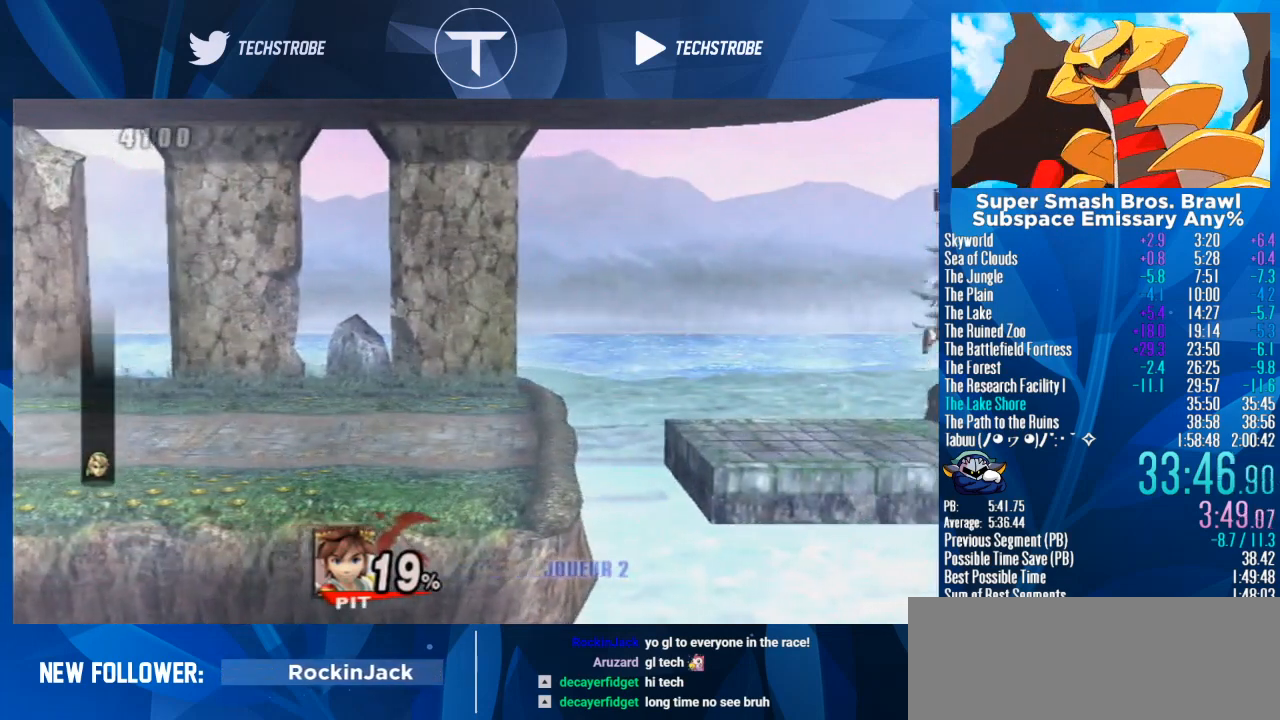
{"buttons": [], "left_stick": "right", "right_stick": "center", "events": [[167, "Y", "up"]]}
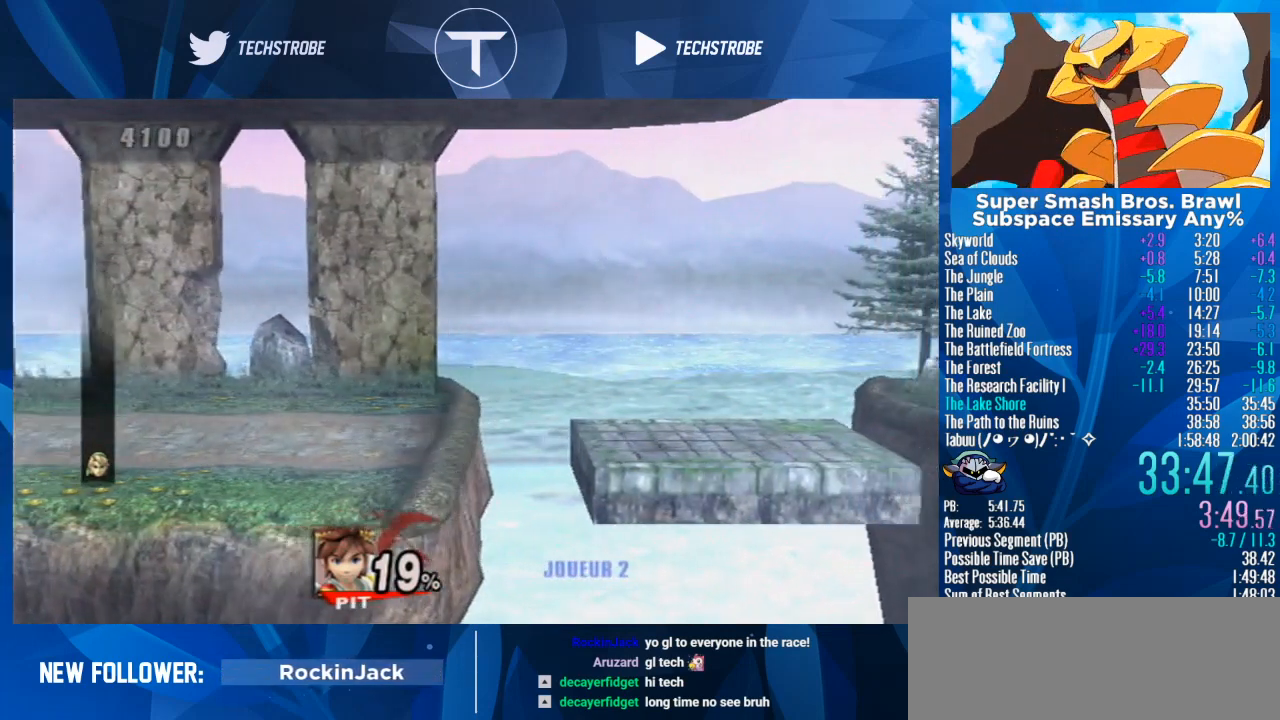
{"buttons": [], "left_stick": "right", "right_stick": "center", "events": []}
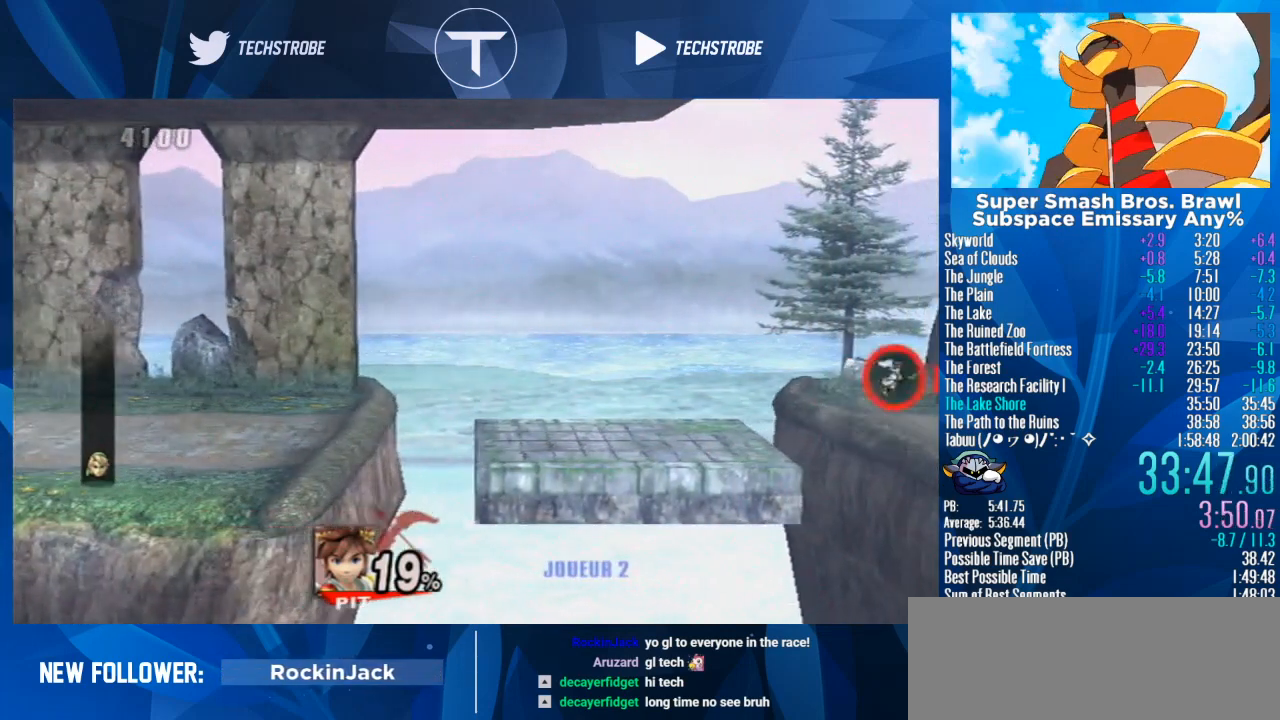
{"buttons": [], "left_stick": "right", "right_stick": "center", "events": []}
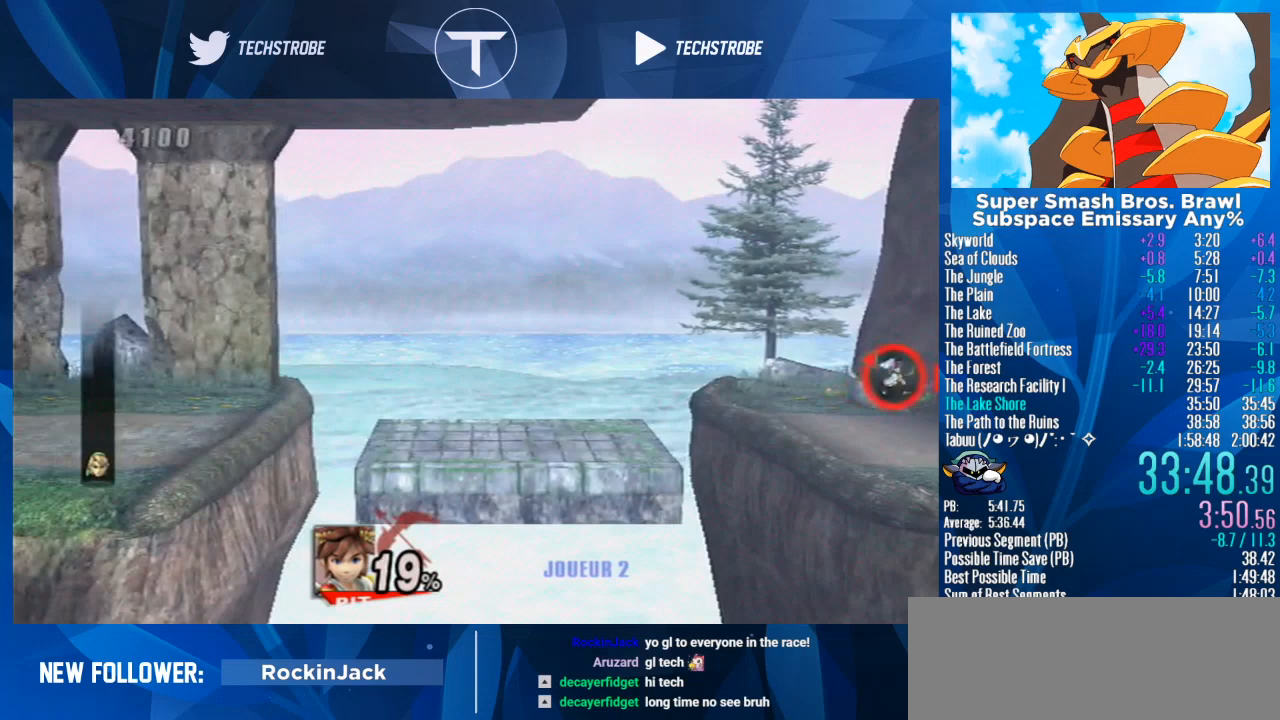
{"buttons": [], "left_stick": "up", "right_stick": "center", "events": [[133, "left_stick", "center"], [367, "left_stick", "up"]]}
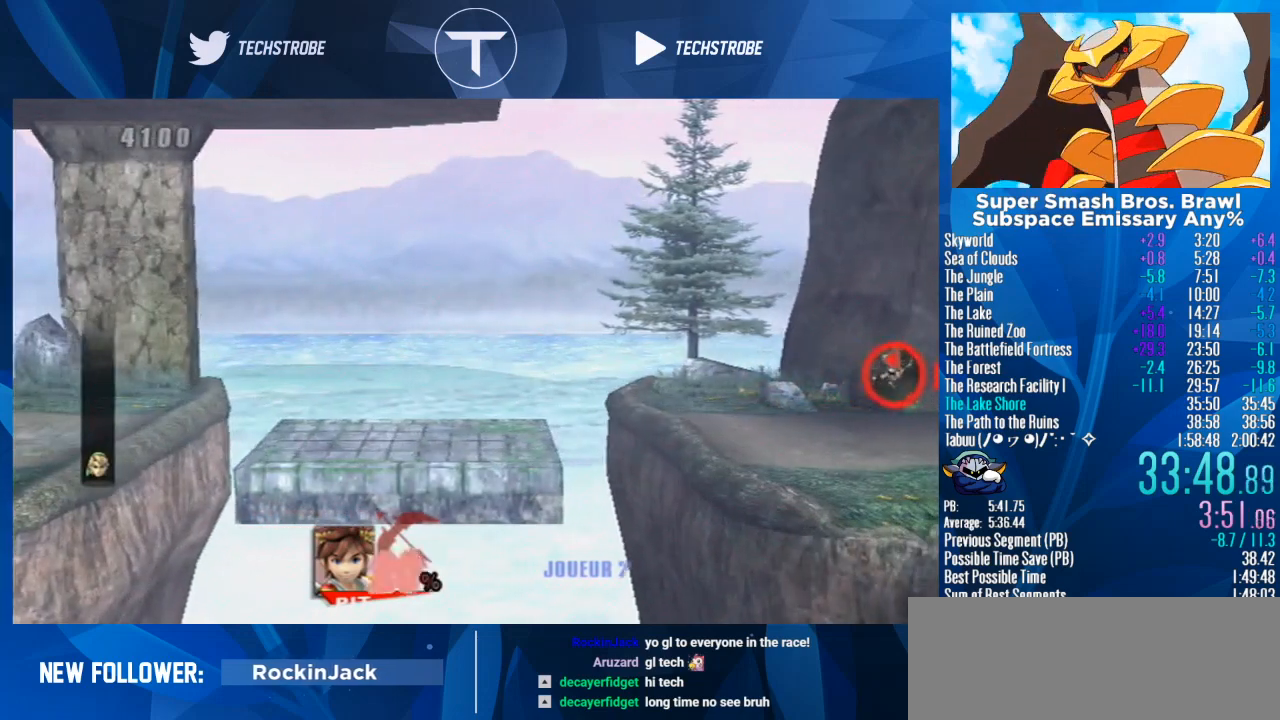
{"buttons": [], "left_stick": "up", "right_stick": "center", "events": []}
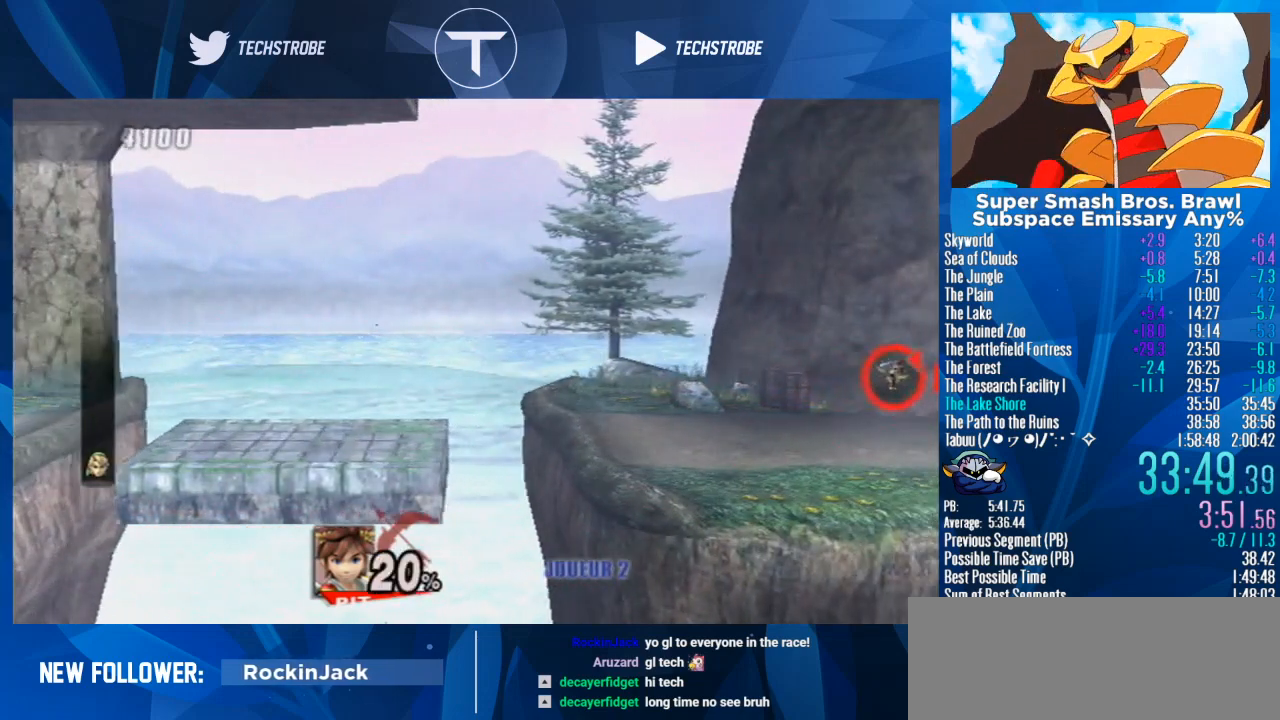
{"buttons": [], "left_stick": "up", "right_stick": "center", "events": []}
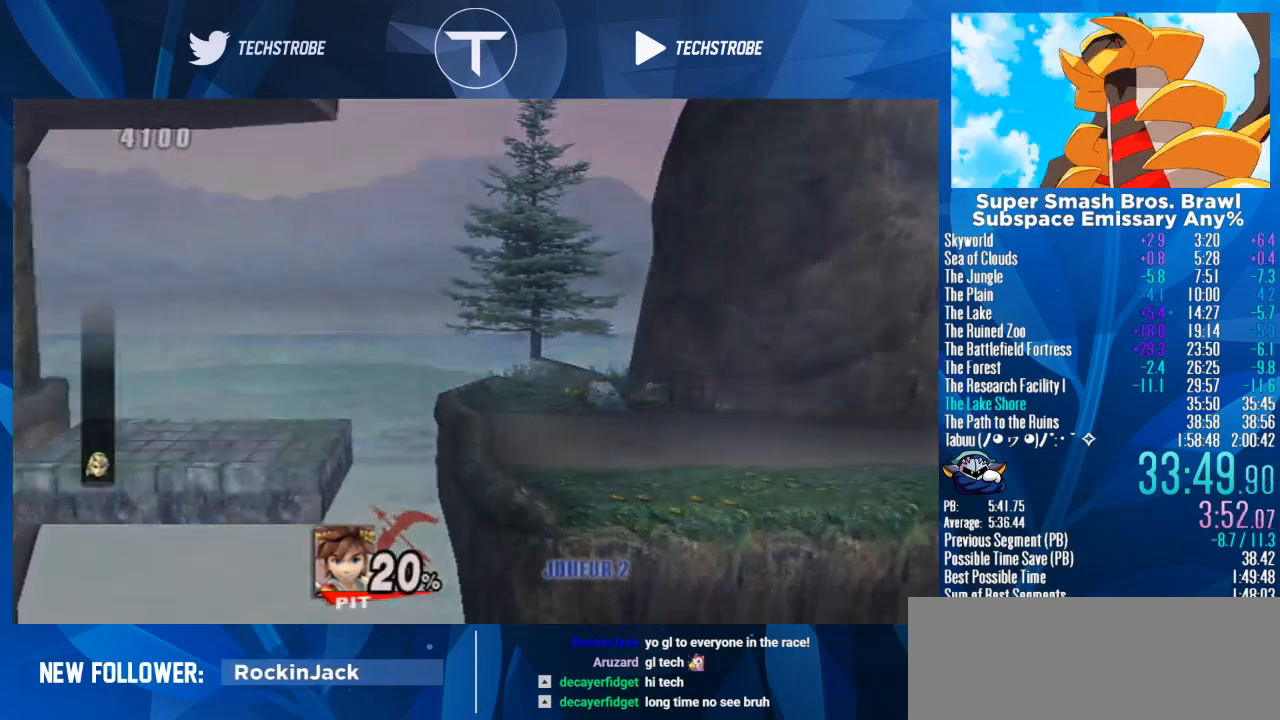
{"buttons": [], "left_stick": "center", "right_stick": "center", "events": [[133, "left_stick", "center"]]}
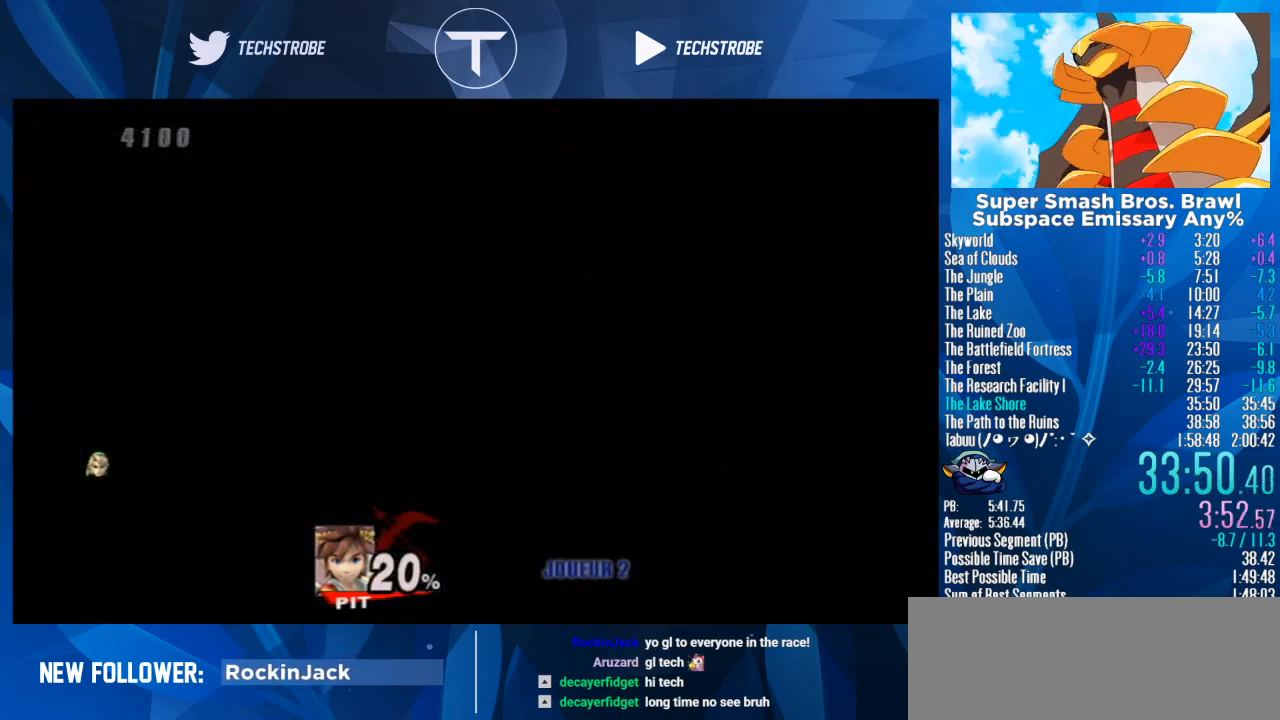
{"buttons": [], "left_stick": "center", "right_stick": "center", "events": []}
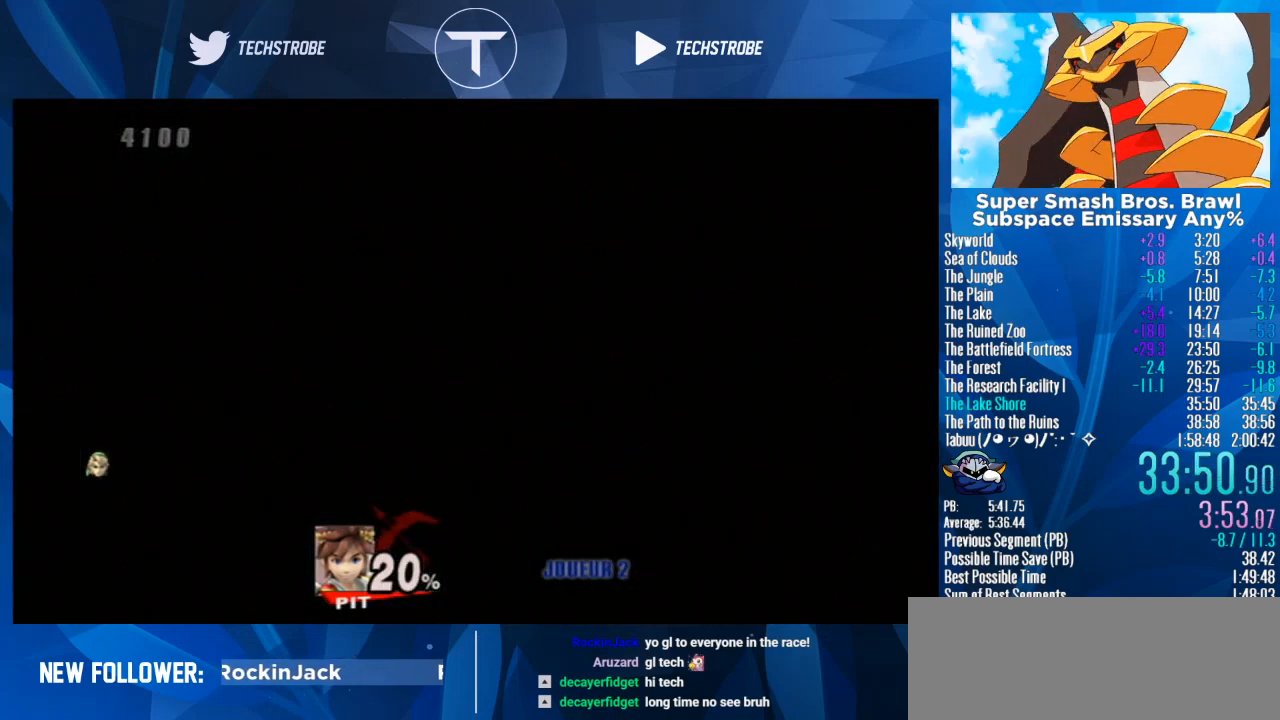
{"buttons": [], "left_stick": "center", "right_stick": "center", "events": []}
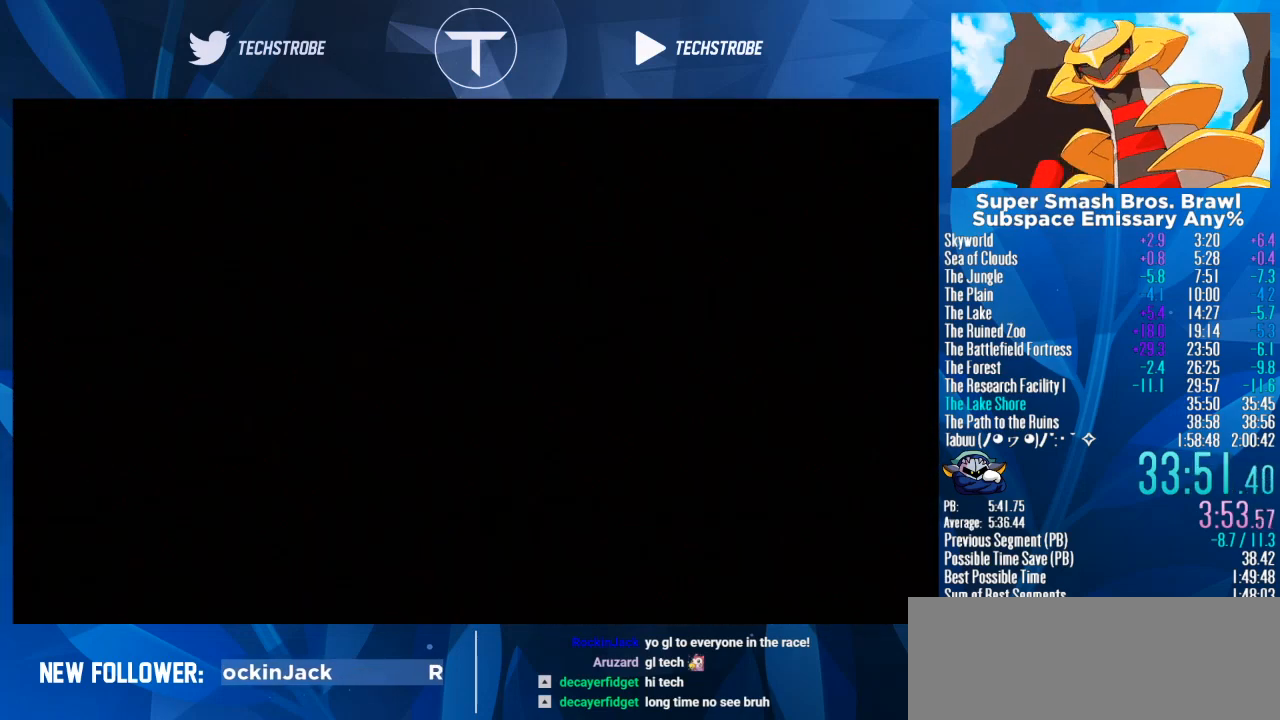
{"buttons": ["START"], "left_stick": "center", "right_stick": "center", "events": [[333, "A", "down"], [367, "A", "up"], [367, "START", "down"], [400, "START", "up"], [433, "A", "down"], [467, "A", "up"], [467, "START", "down"]]}
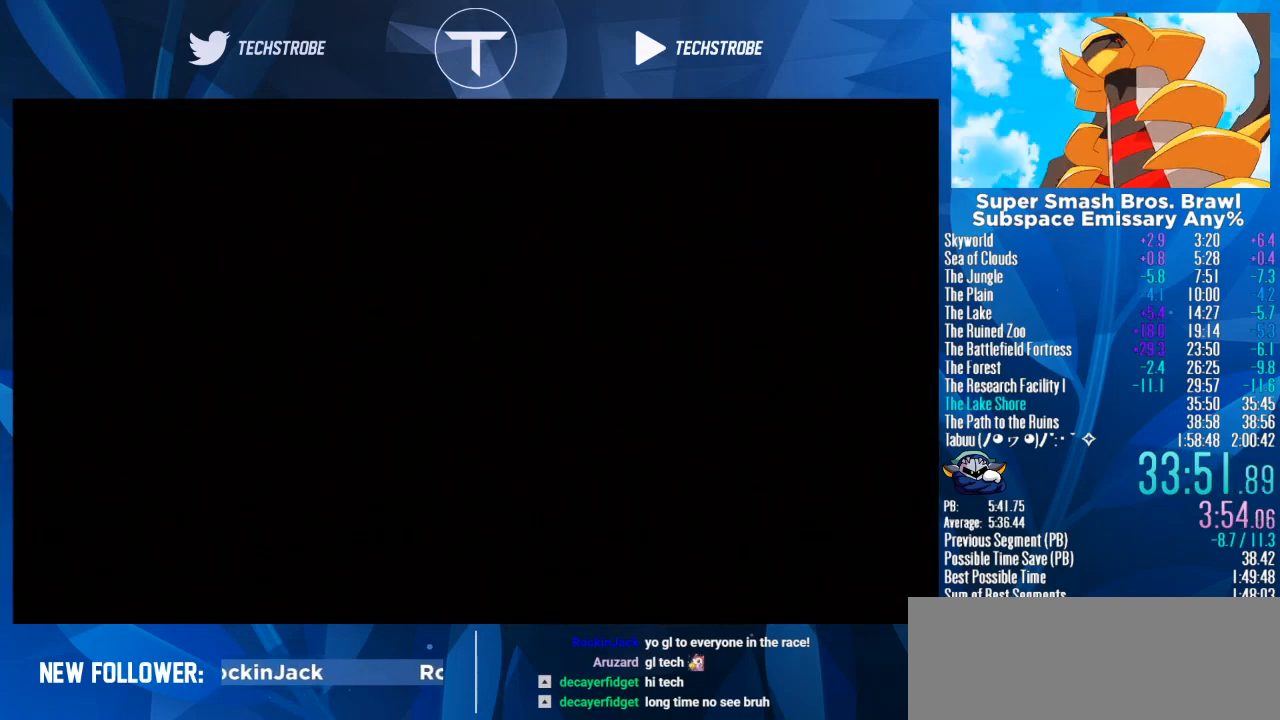
{"buttons": [], "left_stick": "center", "right_stick": "center", "events": [[33, "A", "down"], [33, "START", "up"], [100, "A", "up"], [100, "START", "down"], [133, "START", "up"], [167, "A", "down"], [200, "A", "up"], [233, "START", "down"], [267, "A", "down"], [267, "START", "up"], [333, "A", "up"], [333, "START", "down"], [367, "A", "down"], [433, "A", "up"], [467, "START", "up"]]}
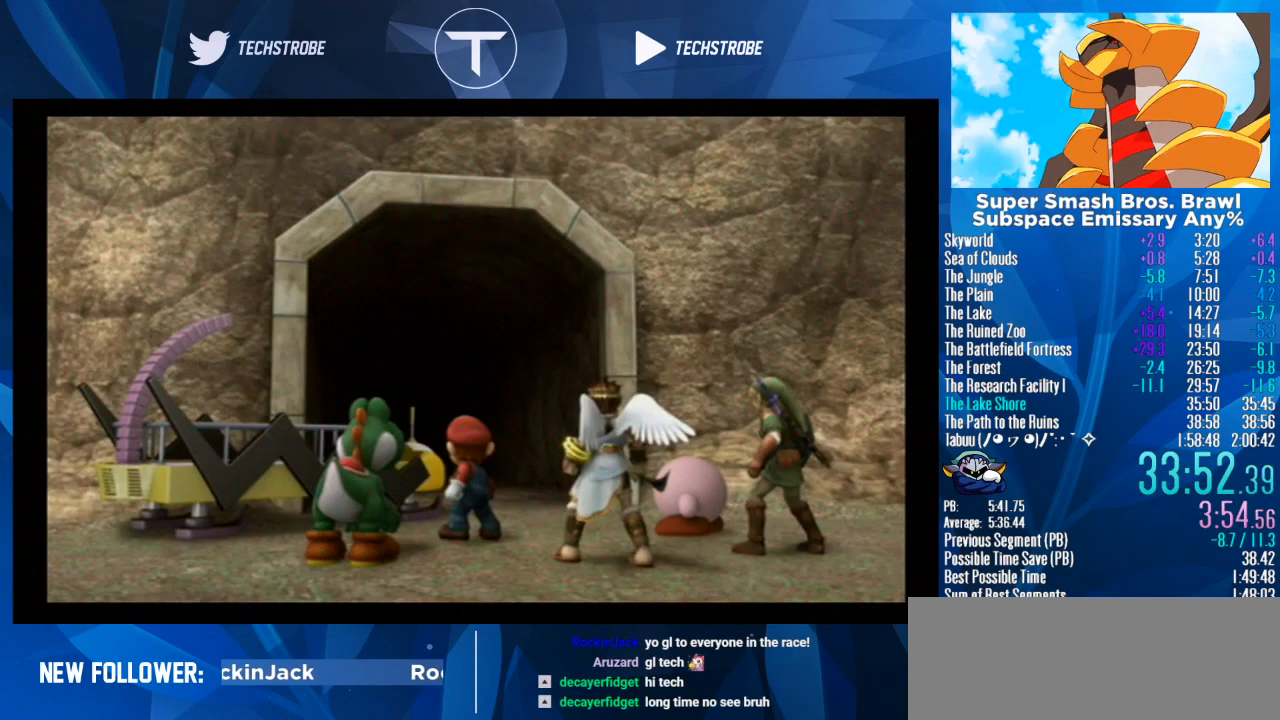
{"buttons": [], "left_stick": "center", "right_stick": "center", "events": [[233, "left_stick", "left"], [333, "left_stick", "center"], [400, "left_stick", "left"], [500, "left_stick", "center"]]}
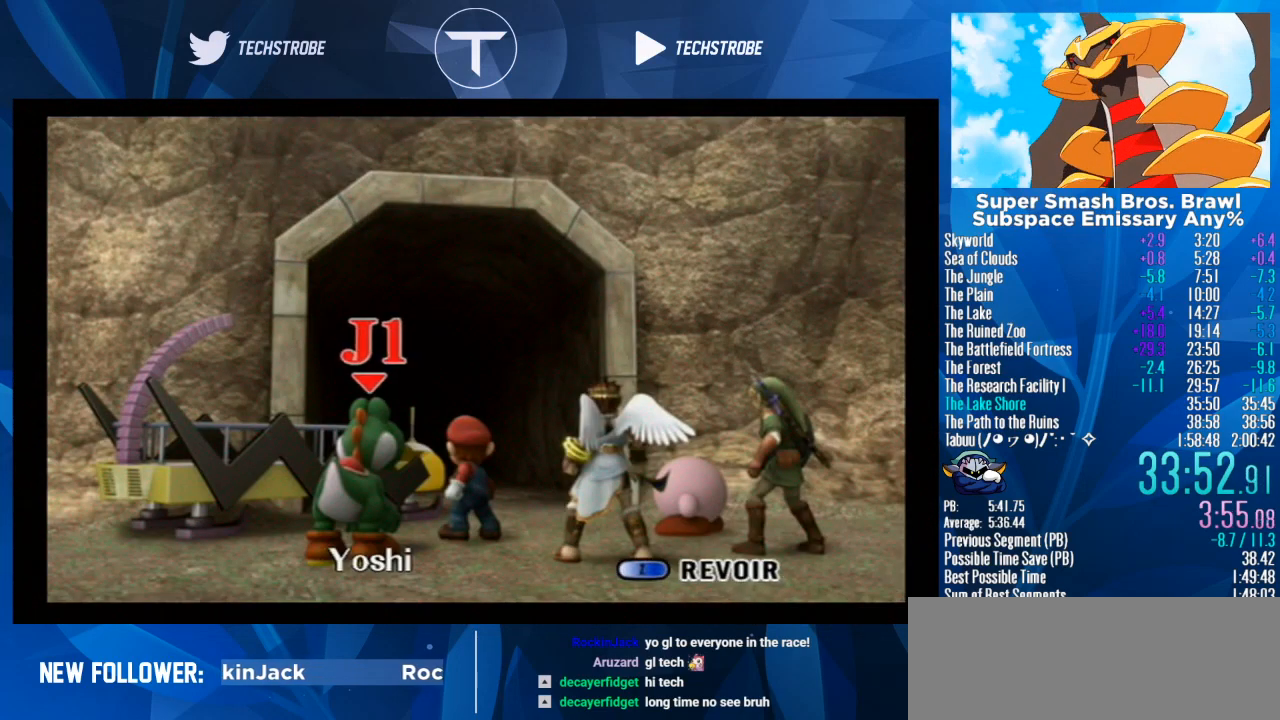
{"buttons": [], "left_stick": "center", "right_stick": "center", "events": [[67, "A", "down"], [133, "A", "up"], [133, "START", "down"], [200, "A", "down"], [200, "START", "up"], [233, "A", "up"], [267, "START", "down"], [300, "A", "down"], [300, "START", "up"], [333, "A", "up"], [333, "START", "down"], [500, "START", "up"]]}
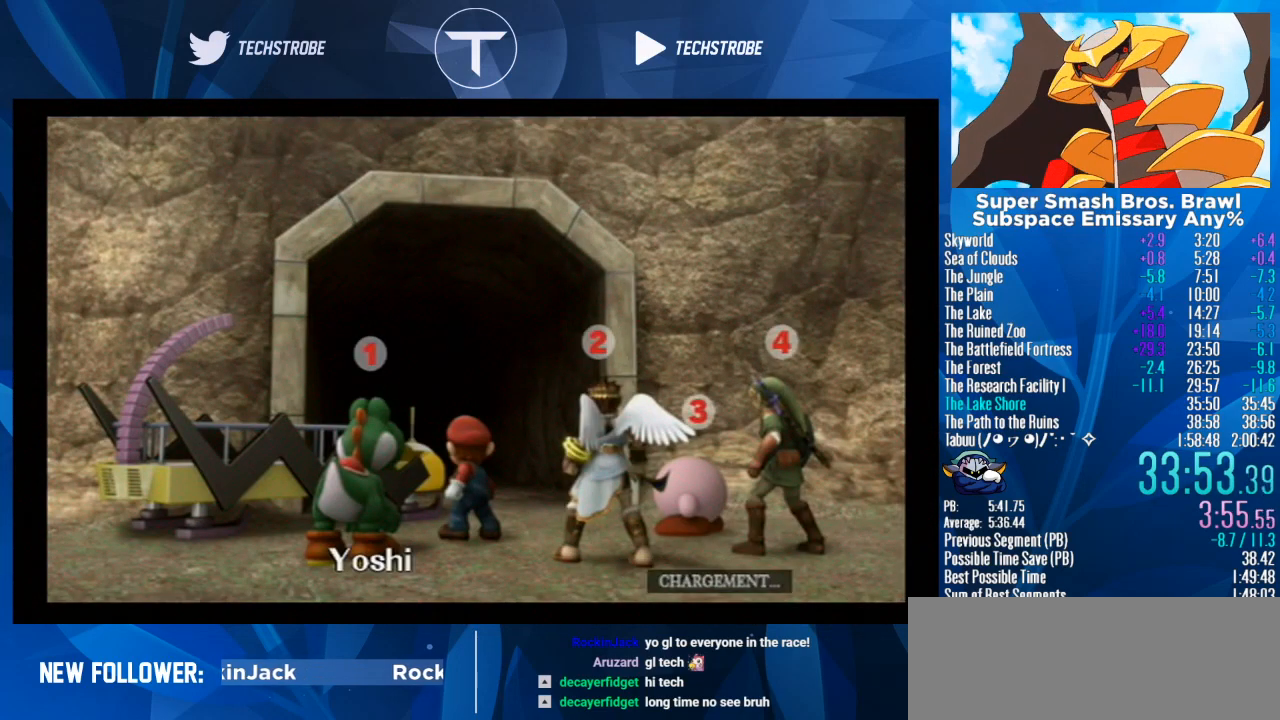
{"buttons": [], "left_stick": "right", "right_stick": "center", "events": [[233, "left_stick", "right"]]}
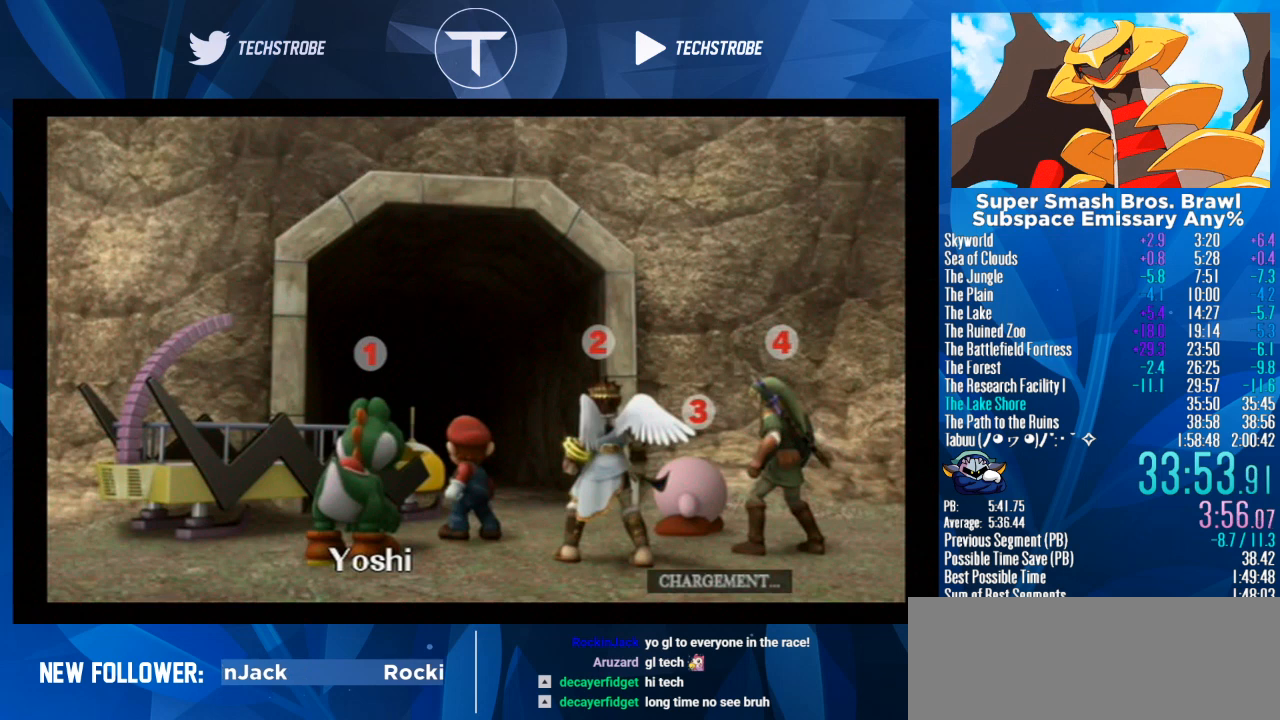
{"buttons": [], "left_stick": "right", "right_stick": "center", "events": []}
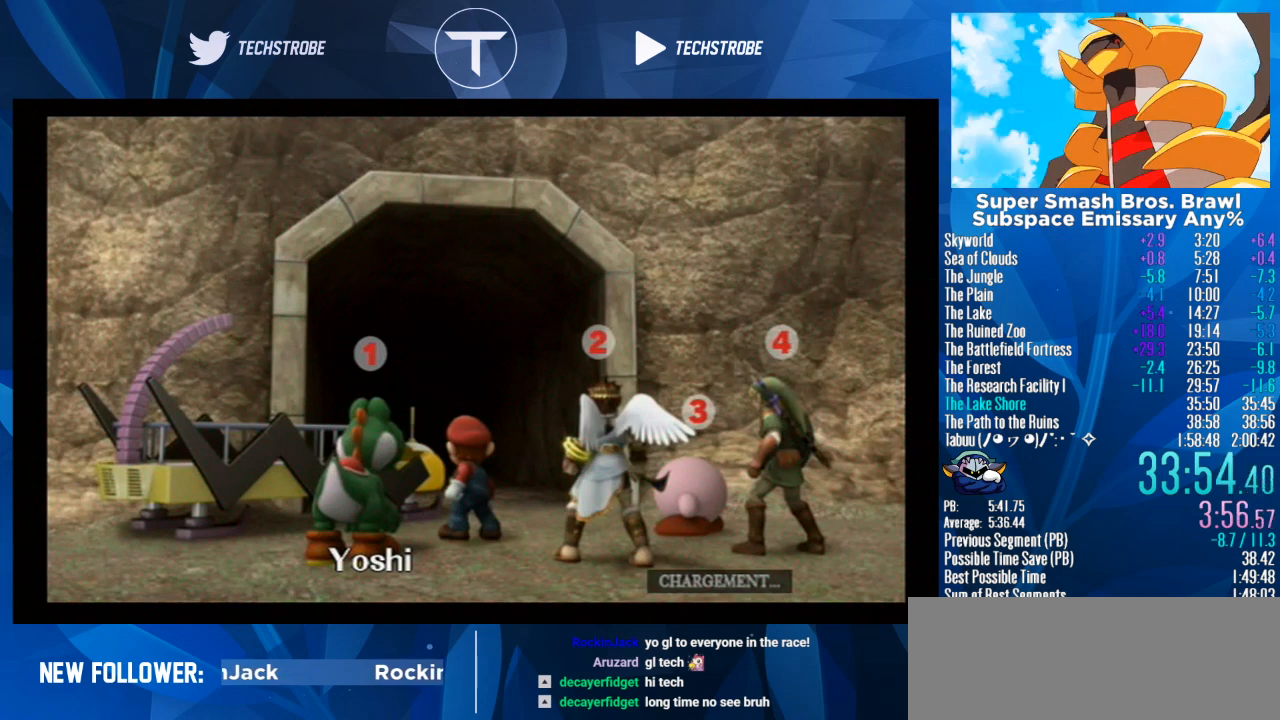
{"buttons": [], "left_stick": "right", "right_stick": "center", "events": [[200, "B", "down"], [267, "B", "up"]]}
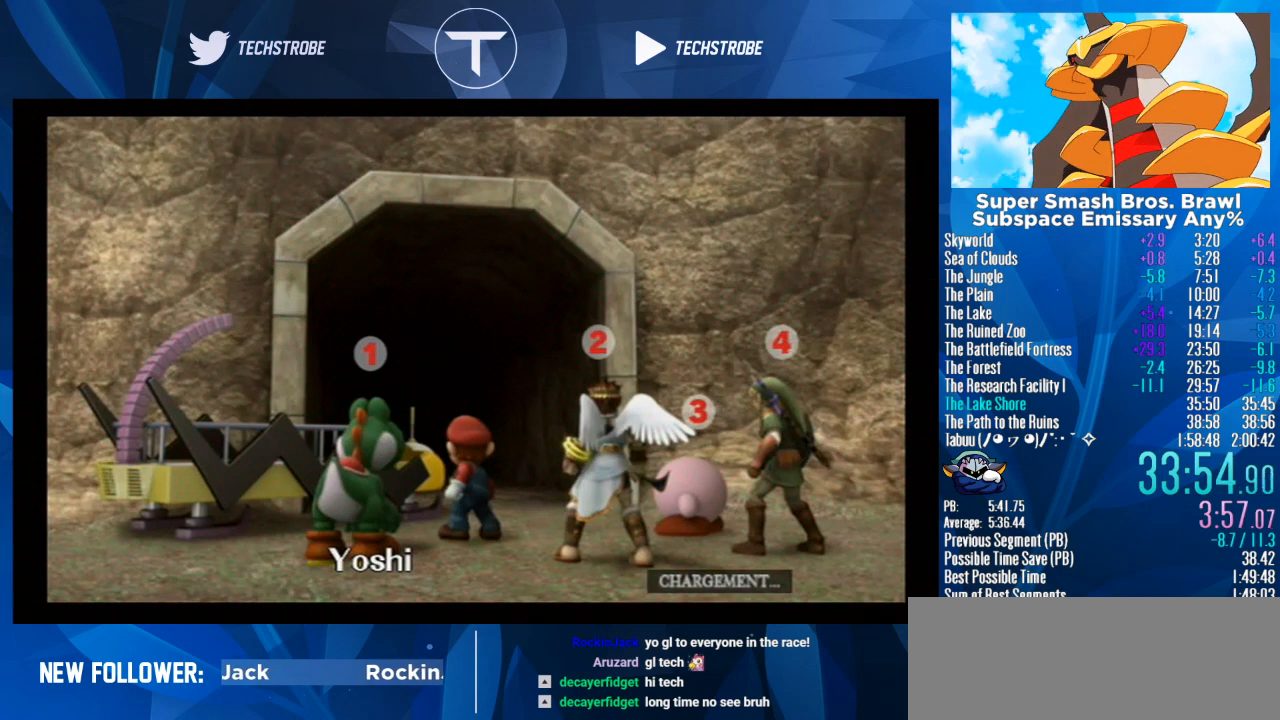
{"buttons": [], "left_stick": "right", "right_stick": "center", "events": []}
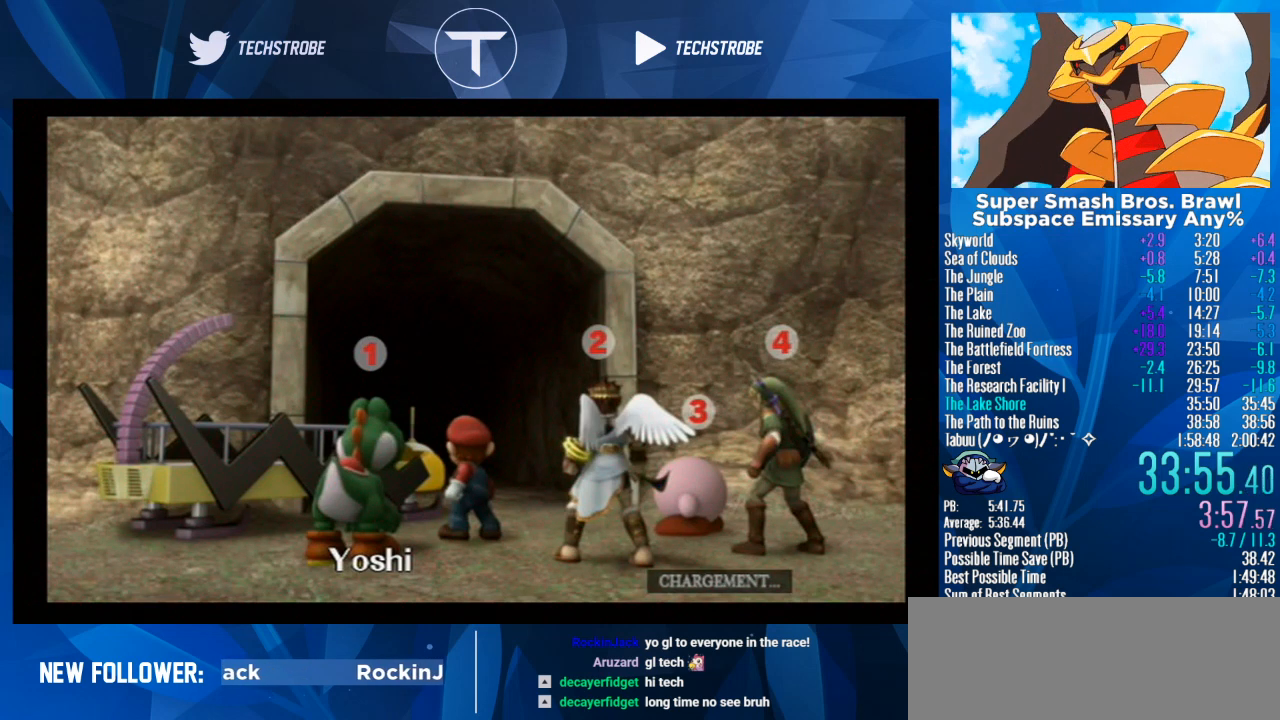
{"buttons": [], "left_stick": "right", "right_stick": "center", "events": []}
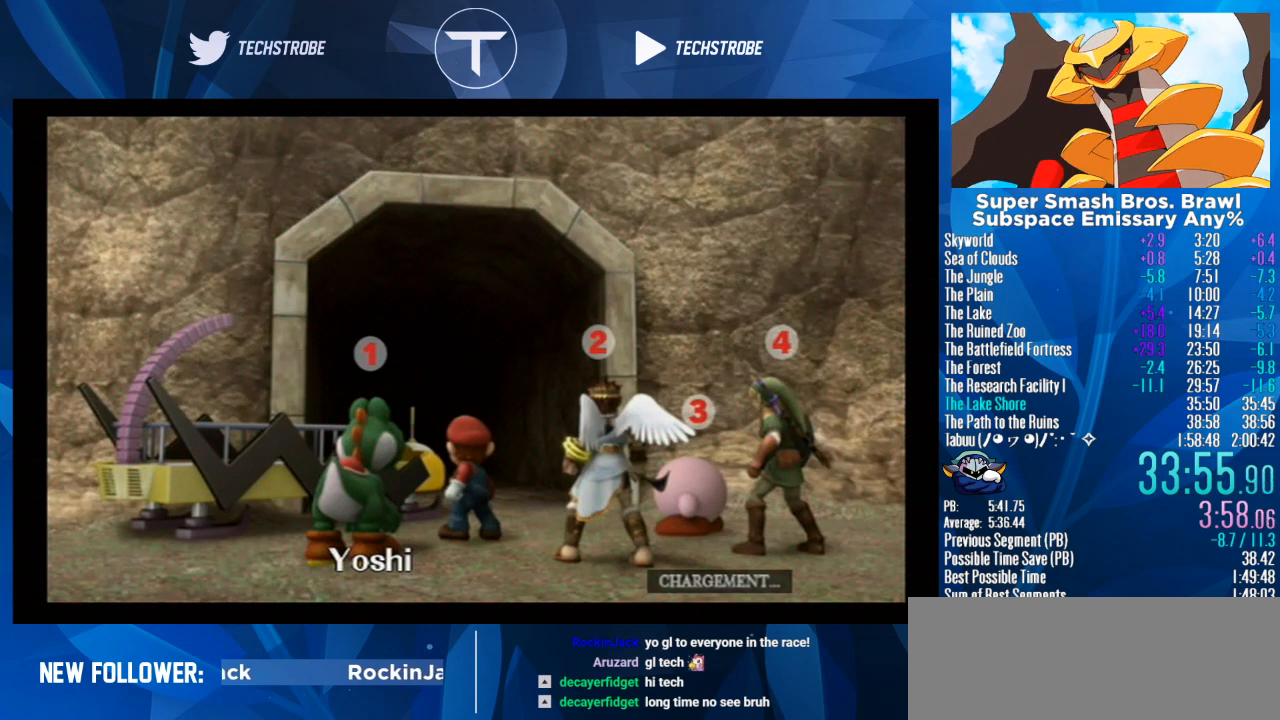
{"buttons": [], "left_stick": "right", "right_stick": "center", "events": []}
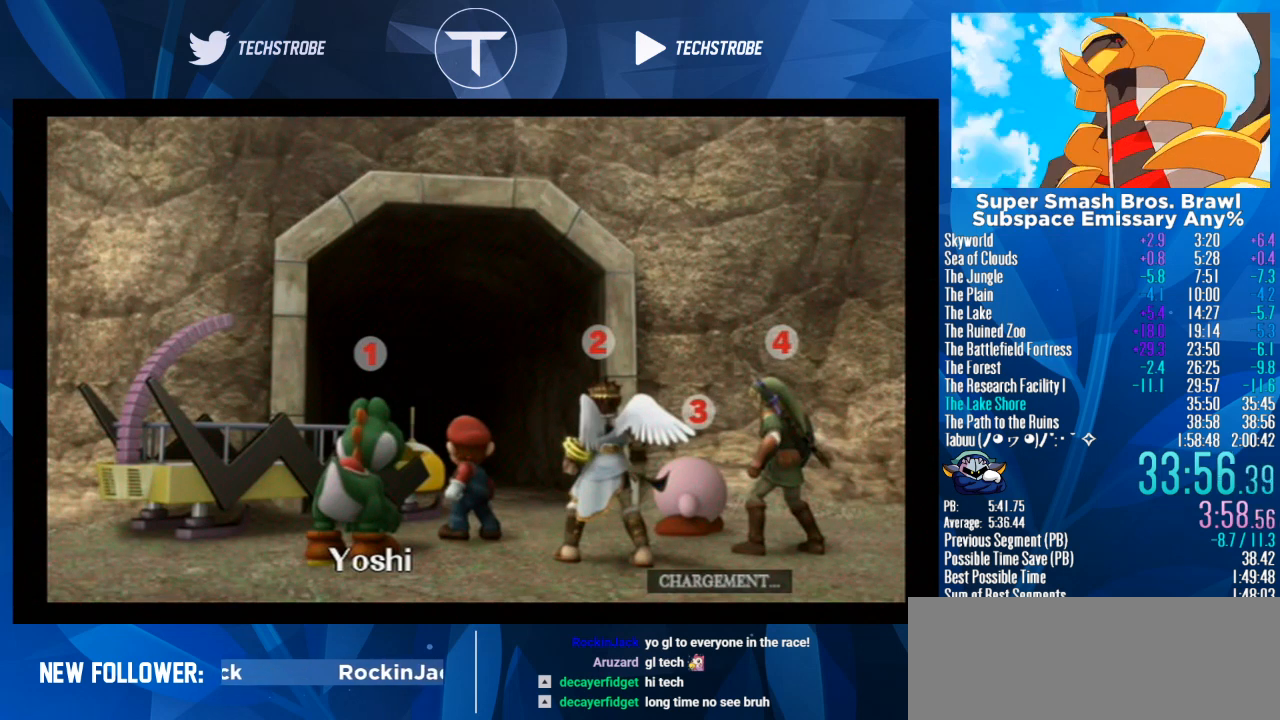
{"buttons": [], "left_stick": "right", "right_stick": "center", "events": []}